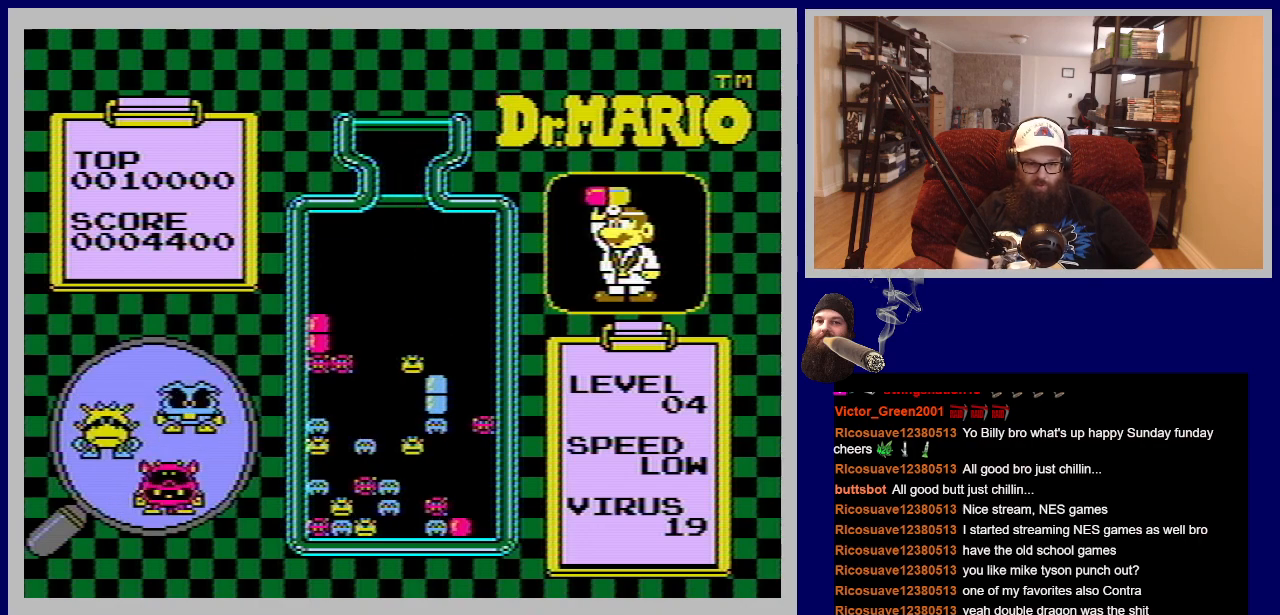
Gameplay with a controller (Nintendo layout); each line is a JSON object with the inputs held at the frame after it. "events" lists button and stick changes between this image and that frame as [ms after this image, input, new state], when the widget could be followed in between. Not read: L3 R3.
{"buttons": [], "events": []}
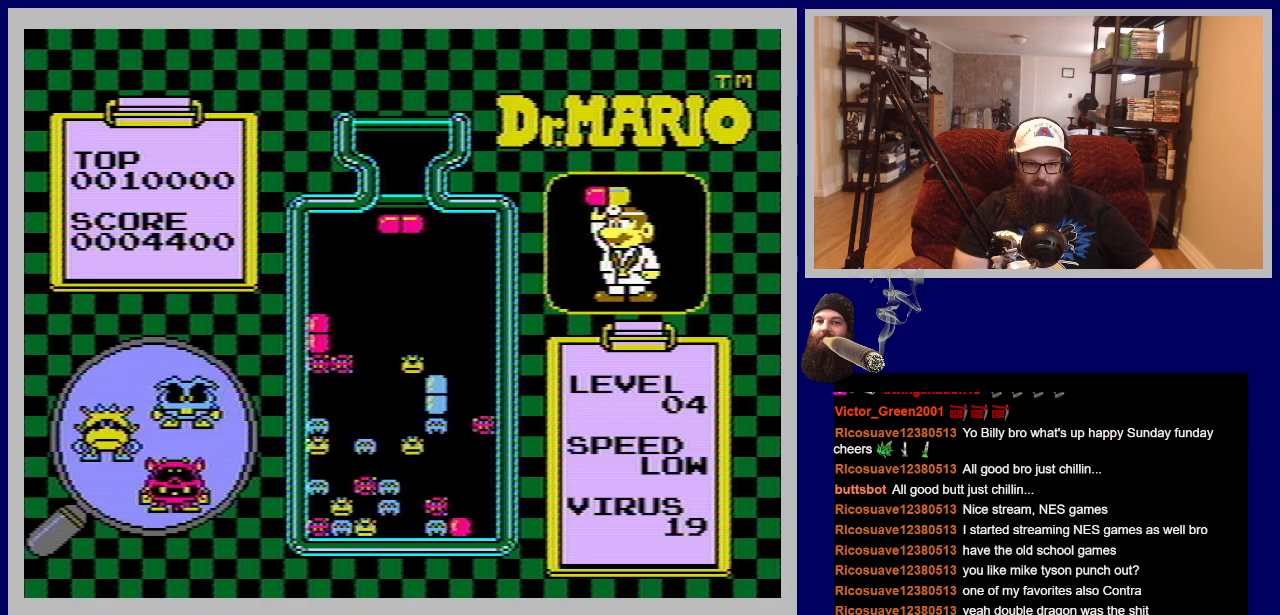
{"buttons": [], "events": []}
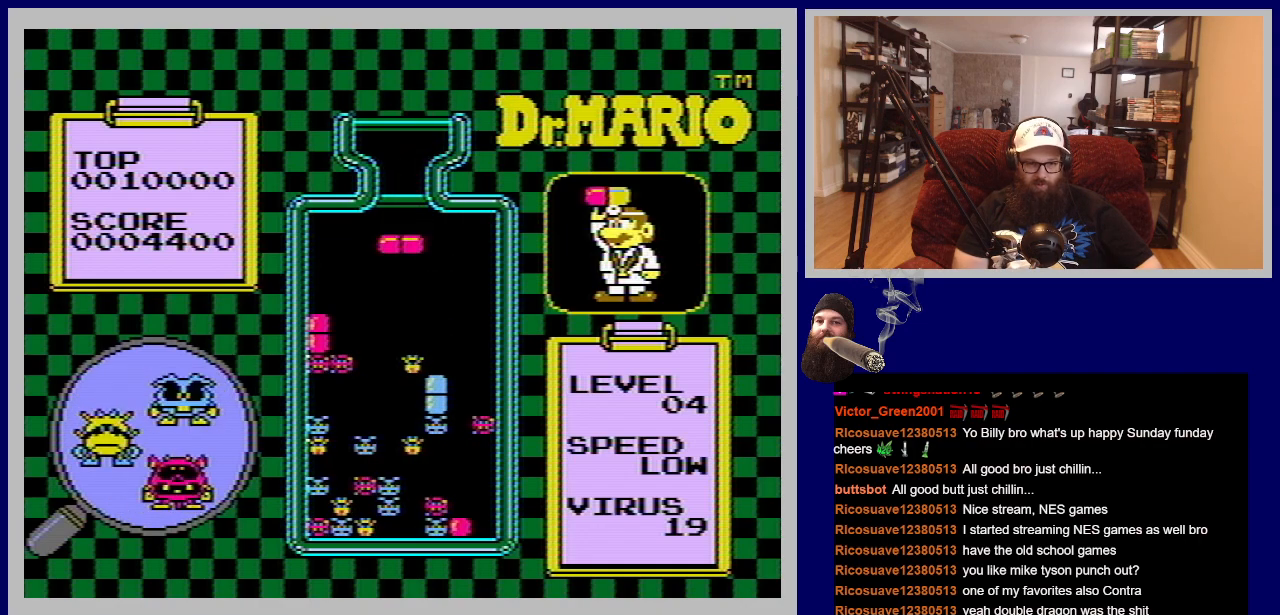
{"buttons": ["DPAD_LEFT"], "events": [[83, "A", "down"], [183, "DPAD_LEFT", "down"], [233, "A", "up"]]}
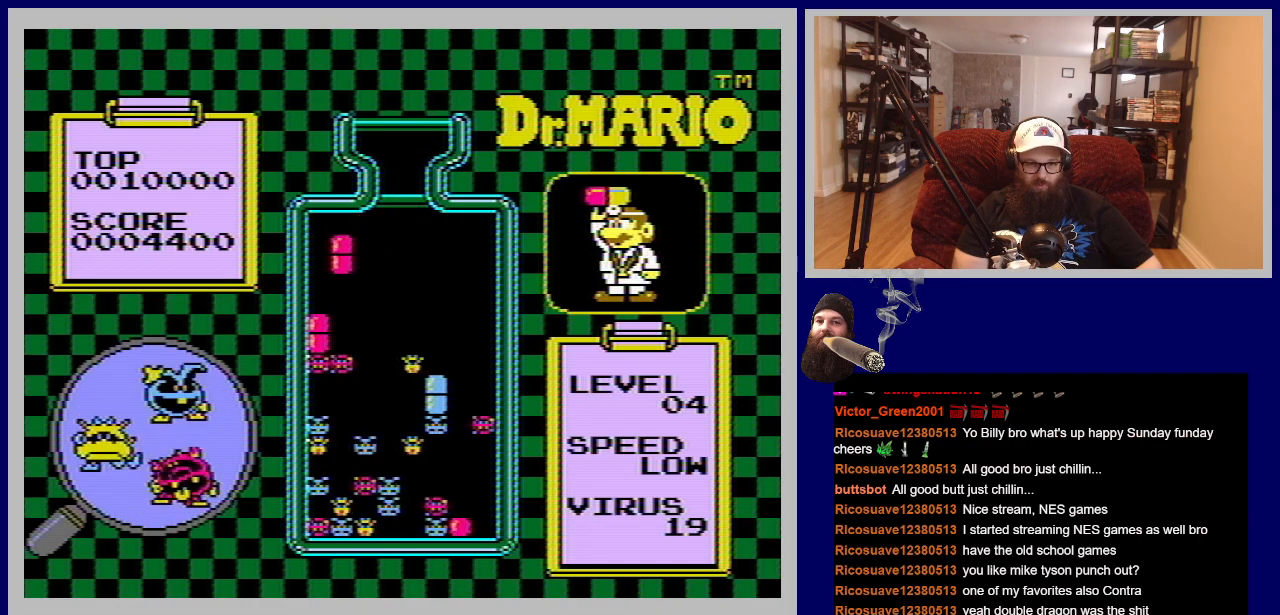
{"buttons": [], "events": [[384, "DPAD_LEFT", "up"]]}
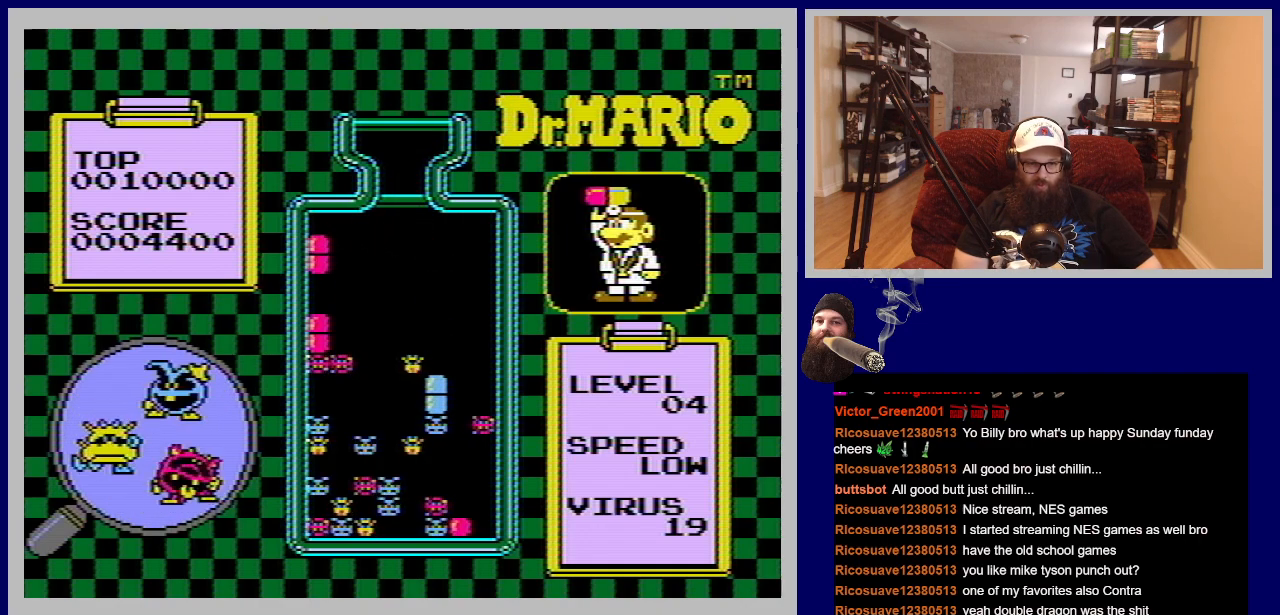
{"buttons": [], "events": [[117, "DPAD_DOWN", "down"], [283, "DPAD_DOWN", "up"]]}
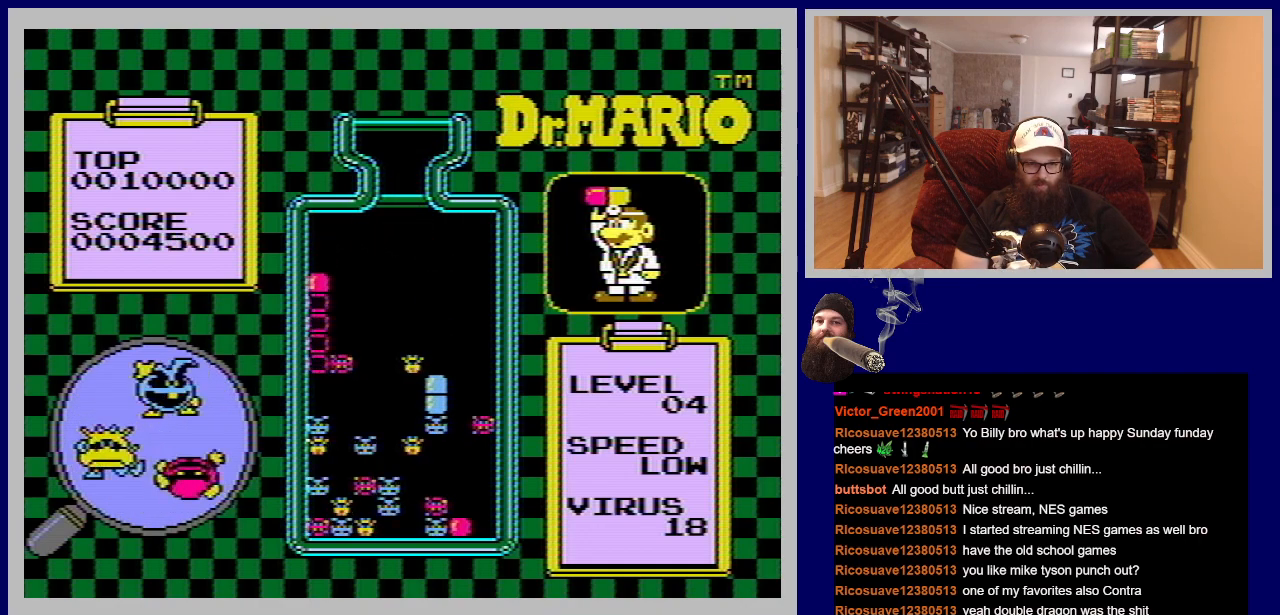
{"buttons": [], "events": []}
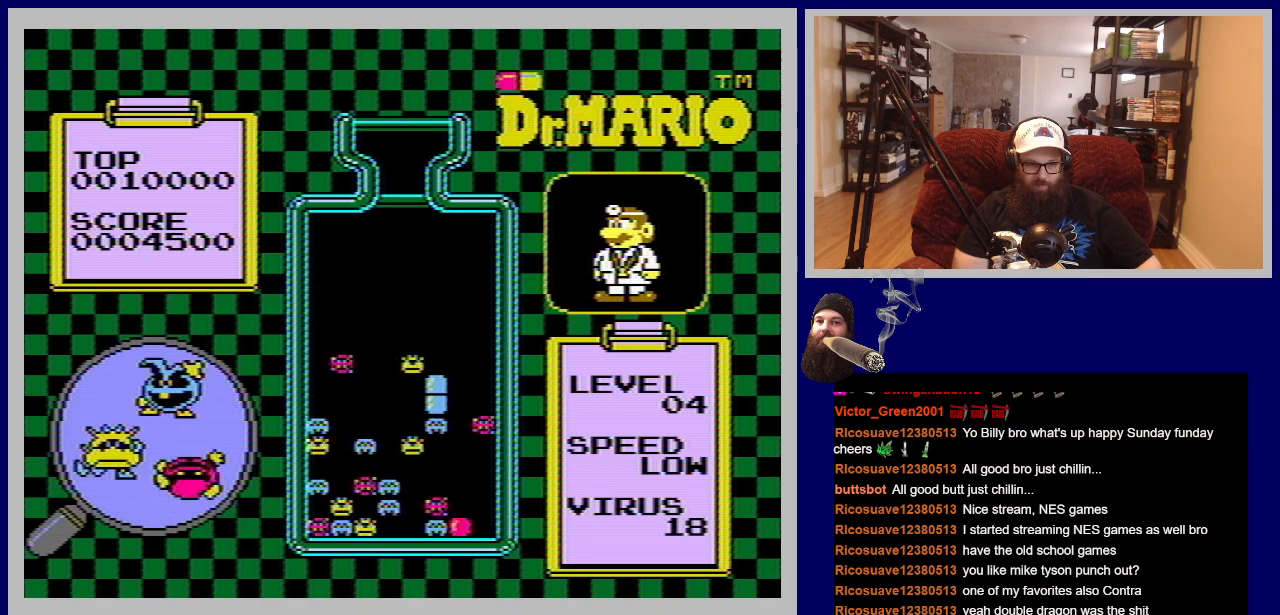
{"buttons": [], "events": []}
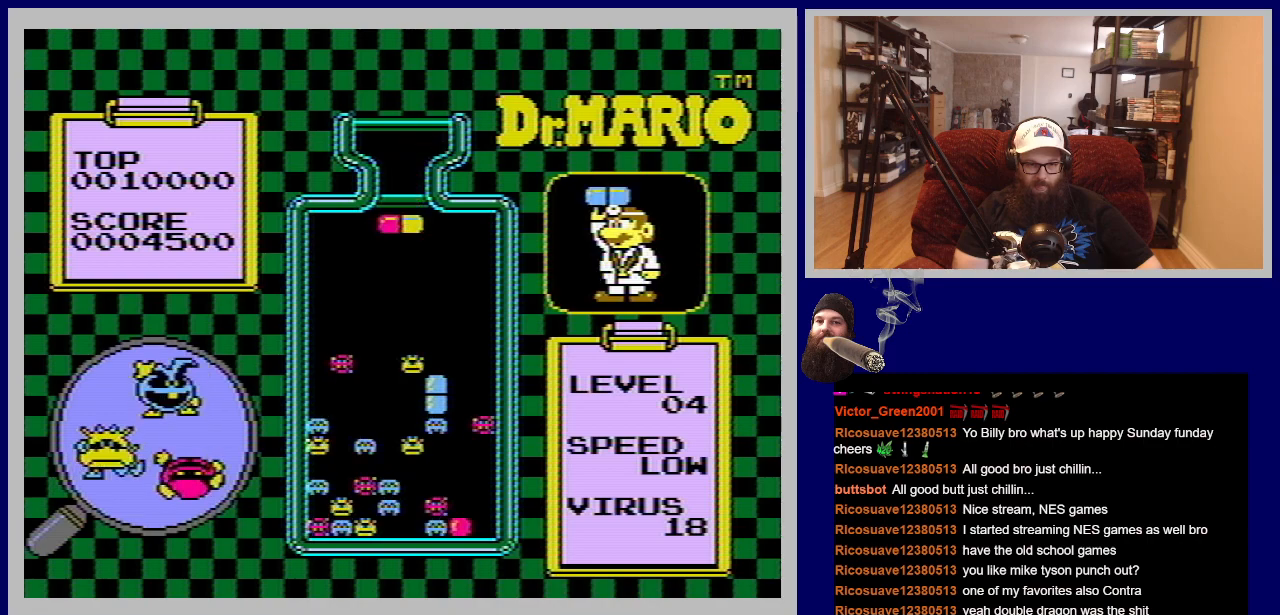
{"buttons": [], "events": []}
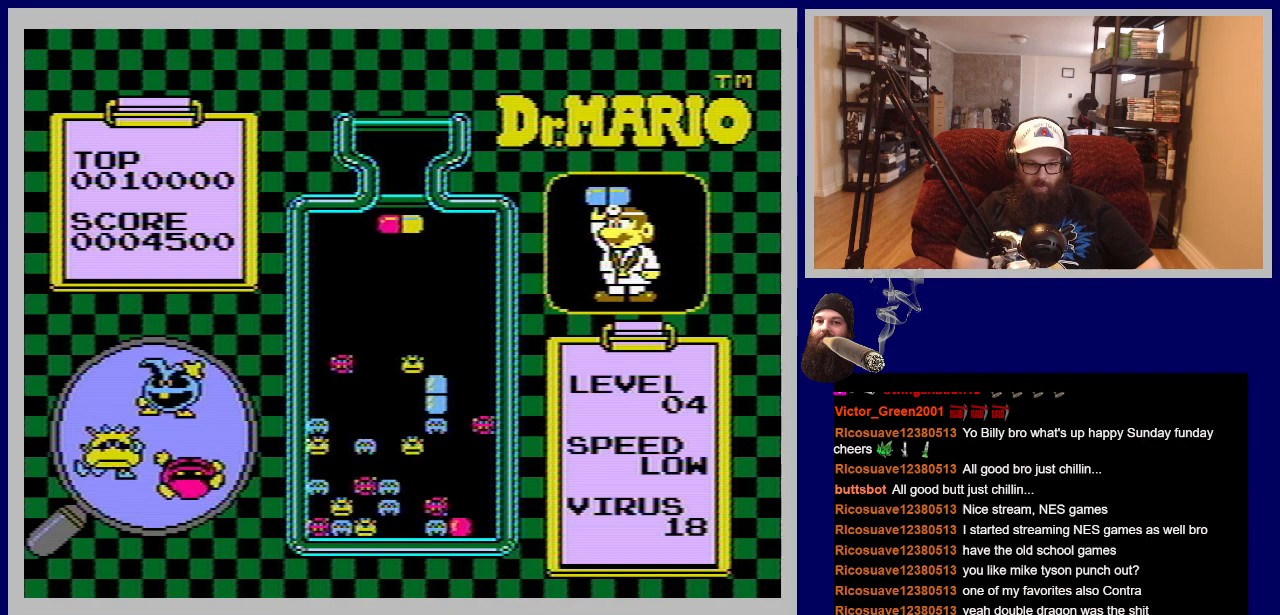
{"buttons": [], "events": [[217, "DPAD_LEFT", "down"], [400, "DPAD_LEFT", "up"]]}
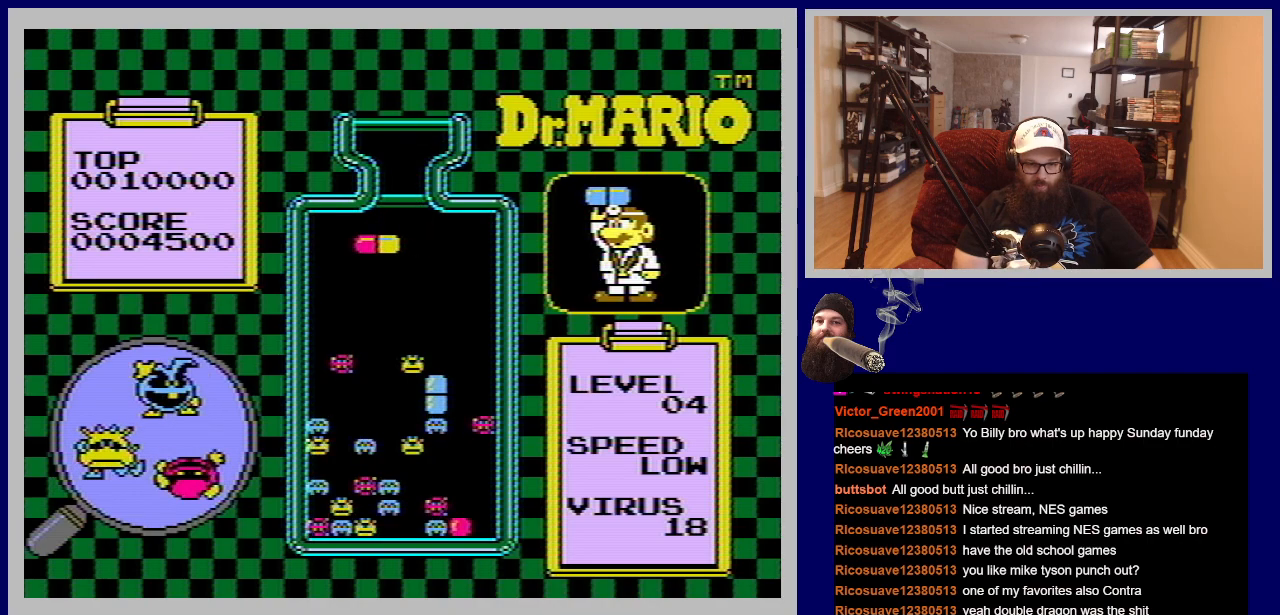
{"buttons": [], "events": [[100, "DPAD_LEFT", "down"], [251, "DPAD_LEFT", "up"]]}
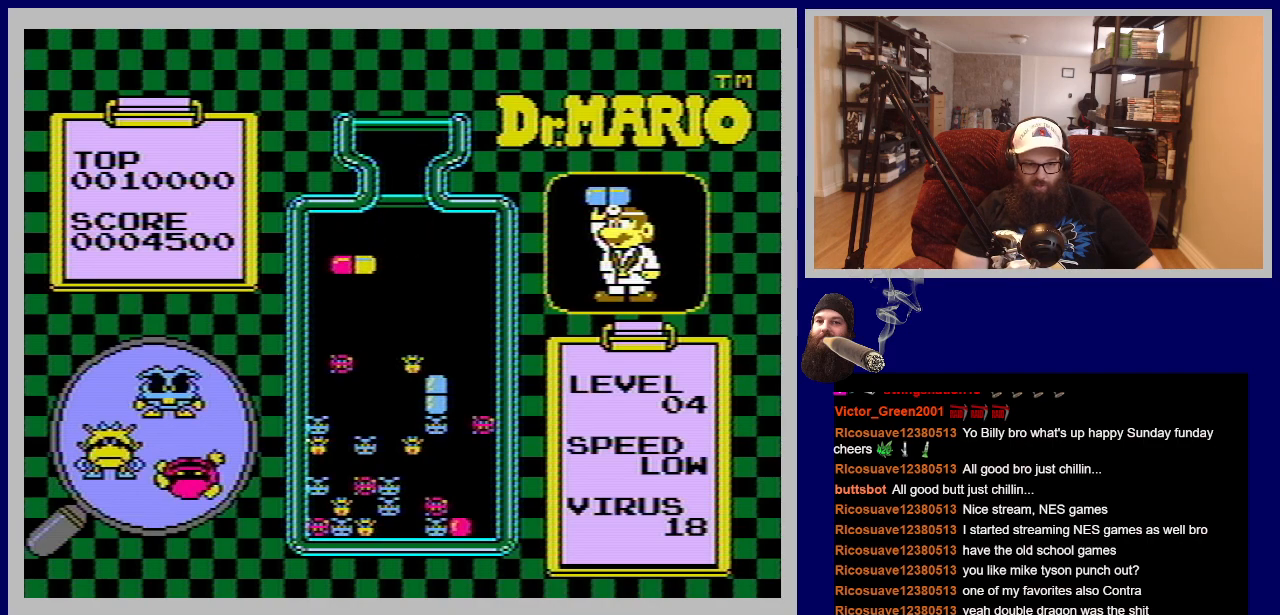
{"buttons": [], "events": []}
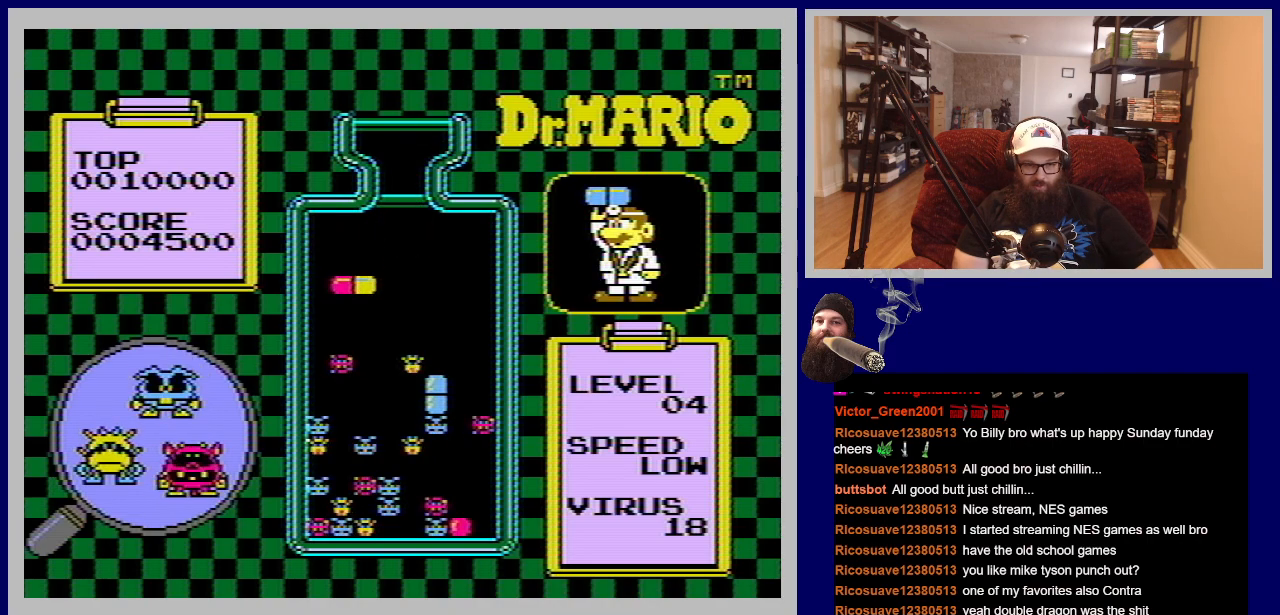
{"buttons": [], "events": []}
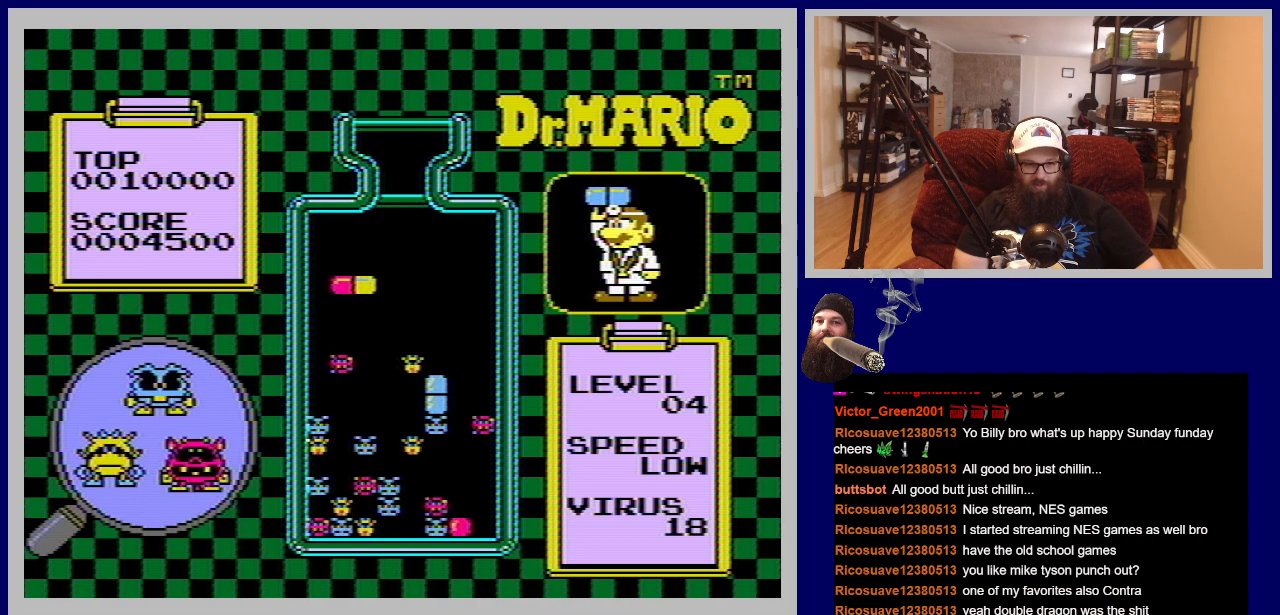
{"buttons": ["DPAD_DOWN"], "events": [[434, "DPAD_DOWN", "down"]]}
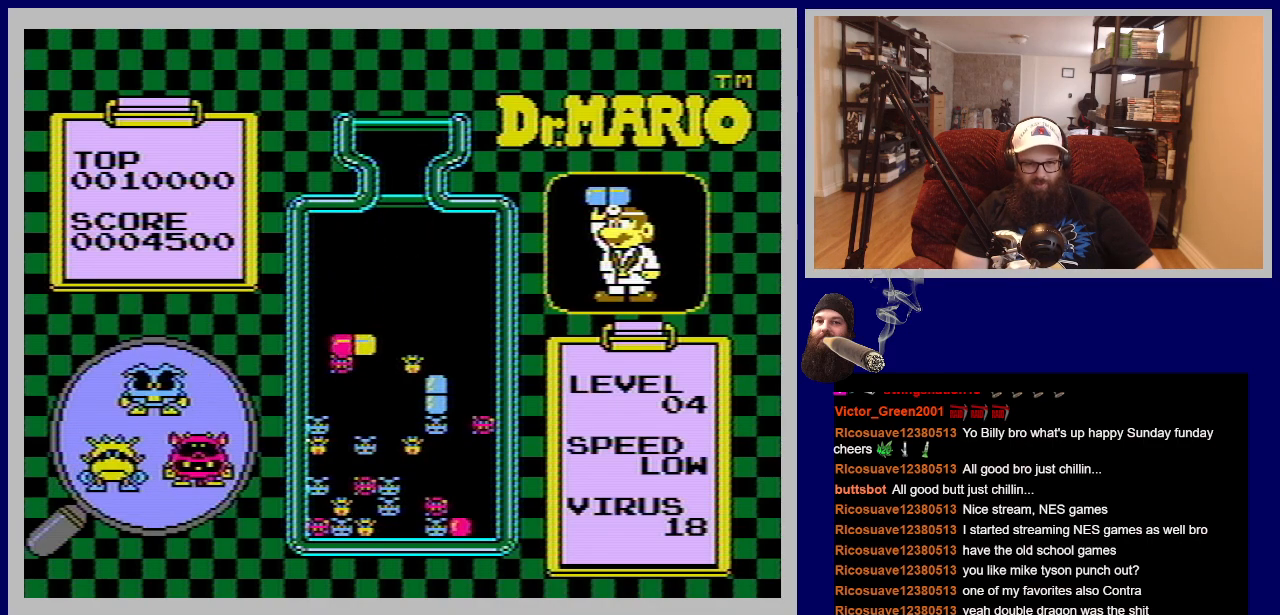
{"buttons": [], "events": [[200, "DPAD_DOWN", "up"]]}
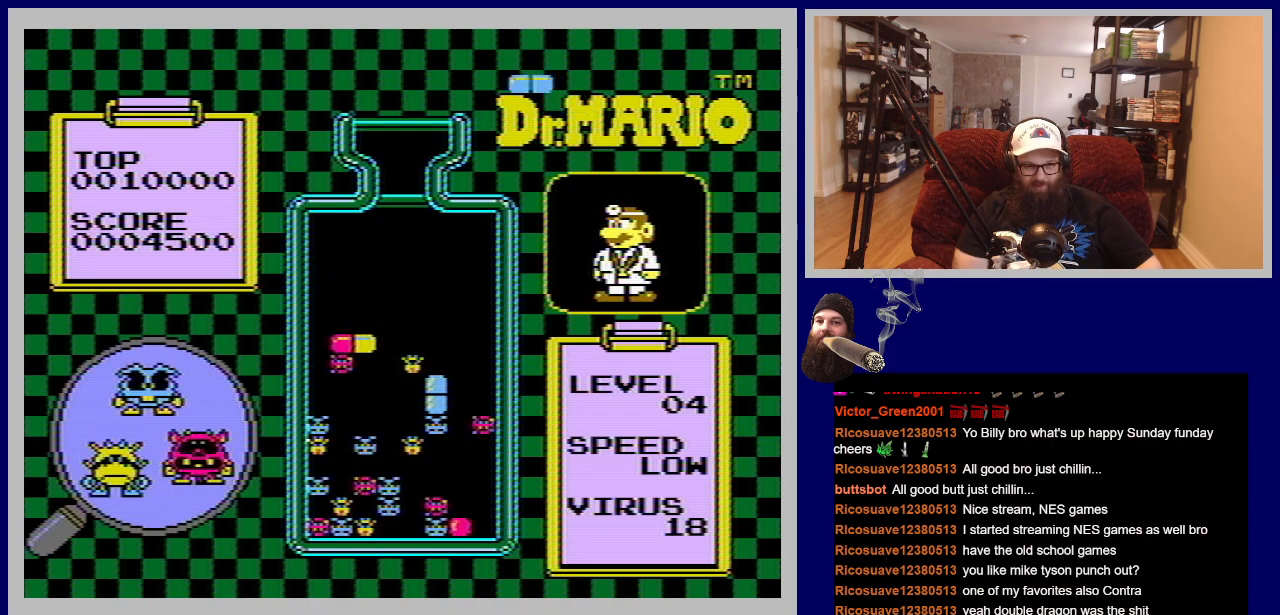
{"buttons": [], "events": []}
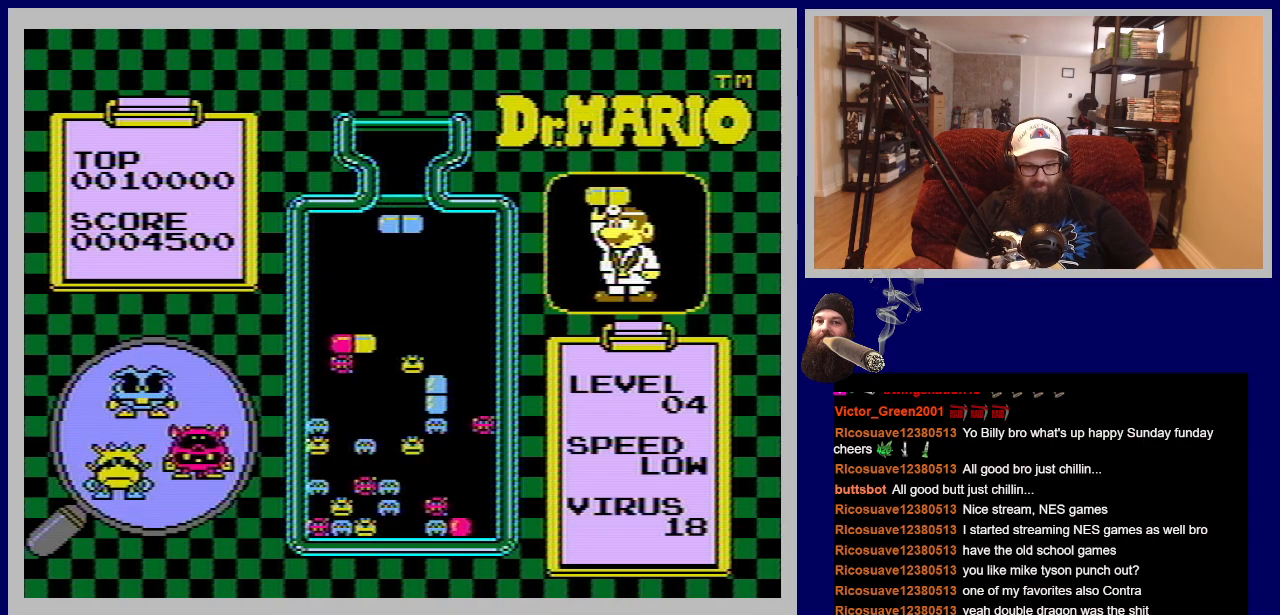
{"buttons": [], "events": []}
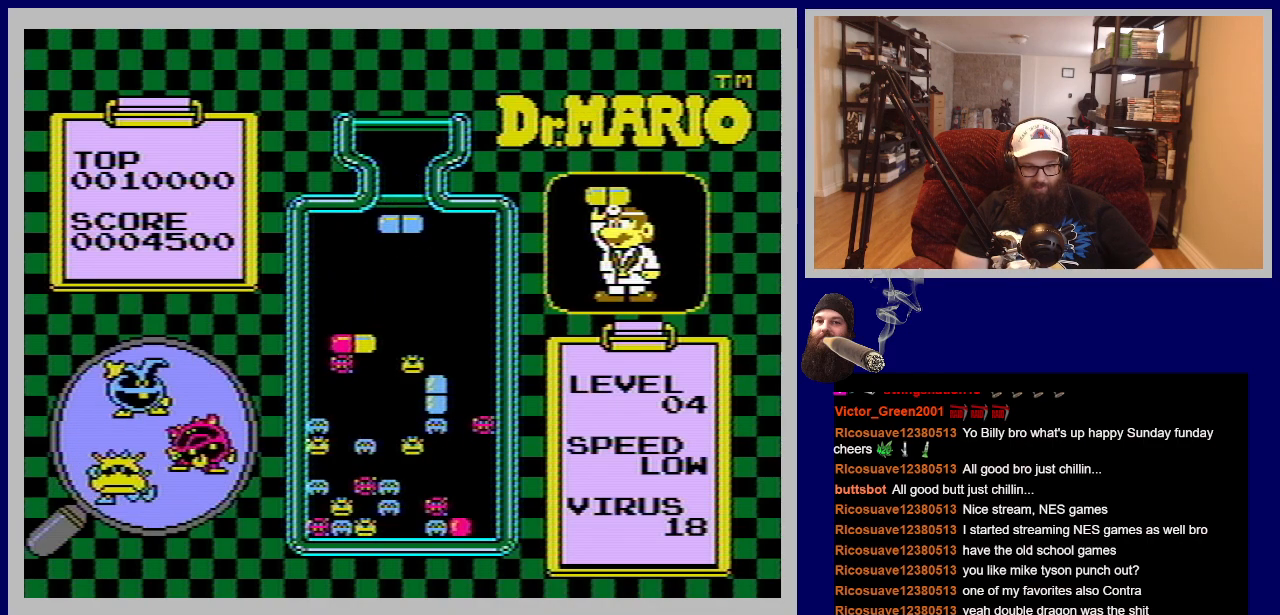
{"buttons": [], "events": [[117, "A", "down"], [267, "A", "up"]]}
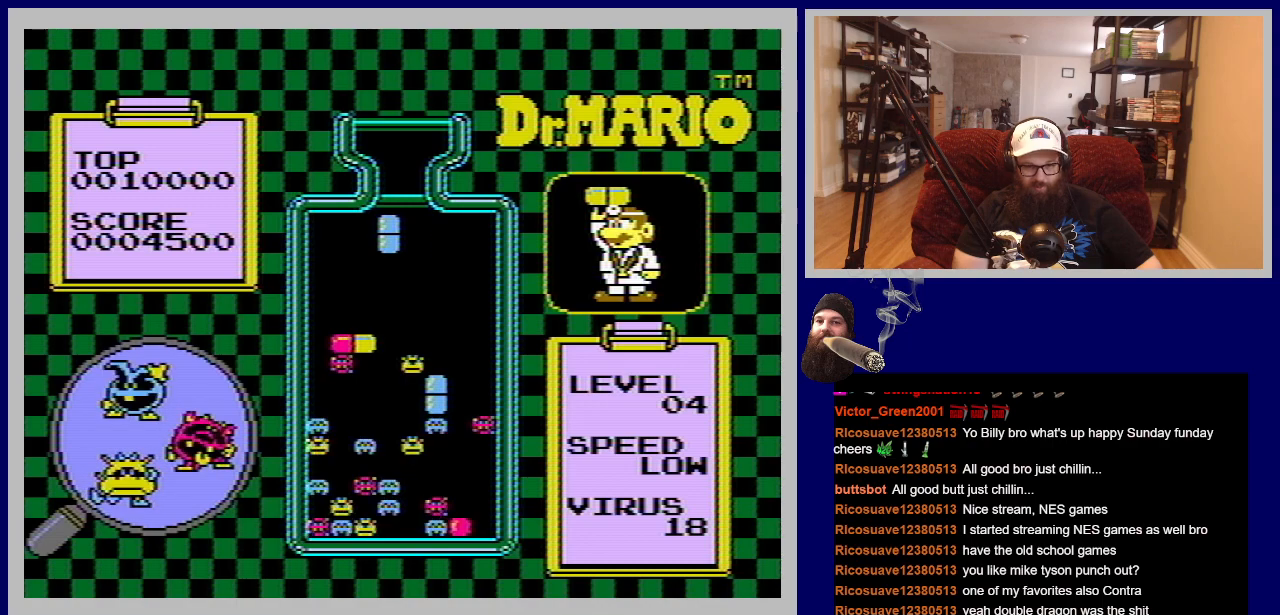
{"buttons": ["DPAD_RIGHT"], "events": [[67, "DPAD_RIGHT", "down"], [267, "DPAD_RIGHT", "up"], [484, "DPAD_RIGHT", "down"]]}
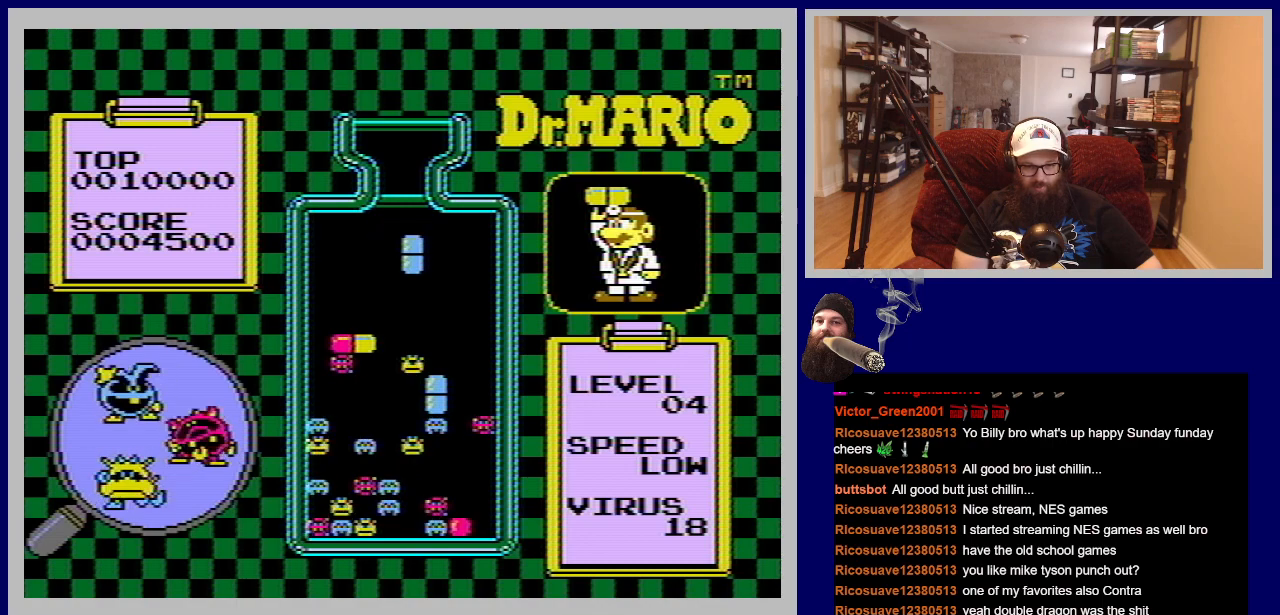
{"buttons": ["DPAD_DOWN"], "events": [[133, "DPAD_RIGHT", "up"], [484, "DPAD_DOWN", "down"]]}
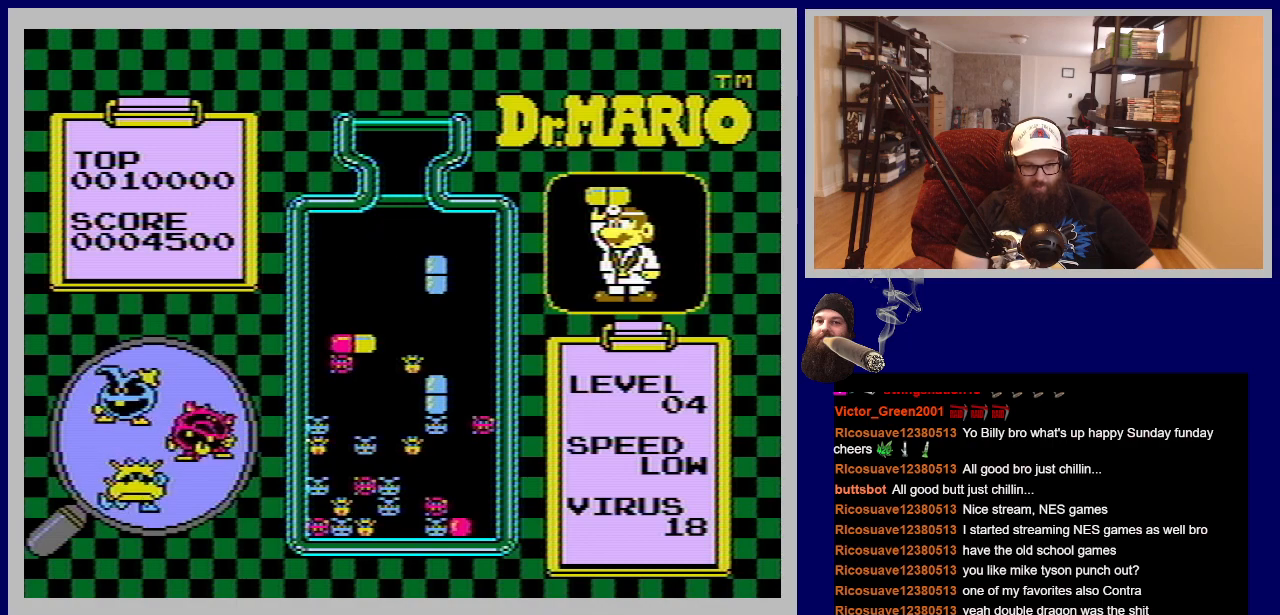
{"buttons": [], "events": [[267, "DPAD_DOWN", "up"]]}
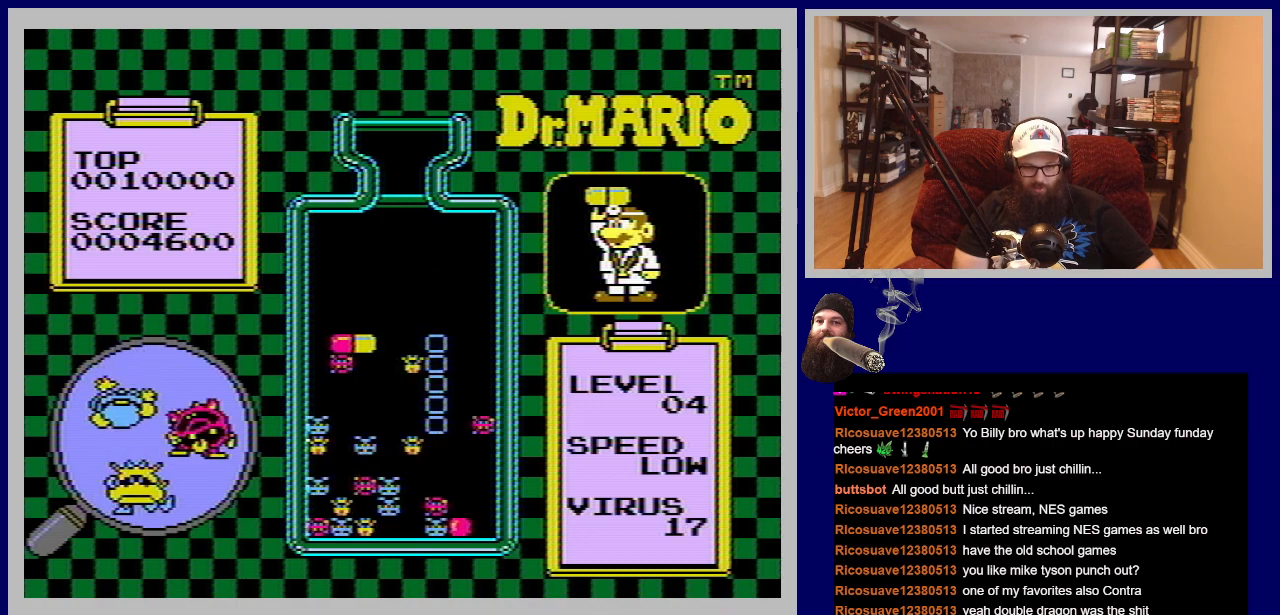
{"buttons": [], "events": []}
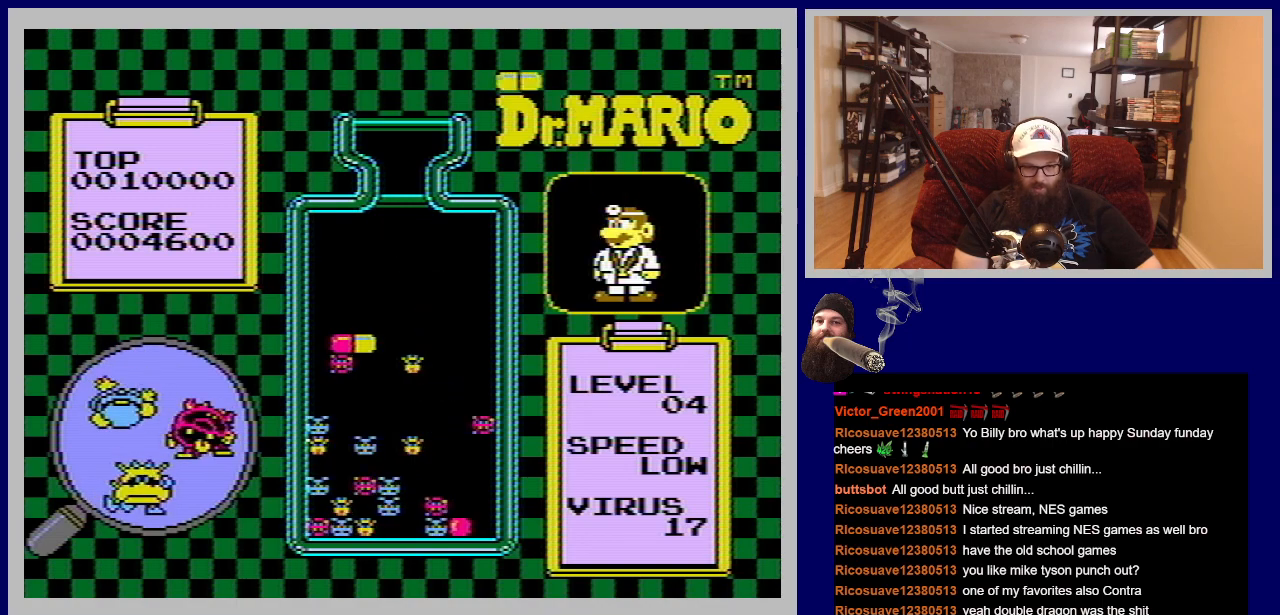
{"buttons": [], "events": []}
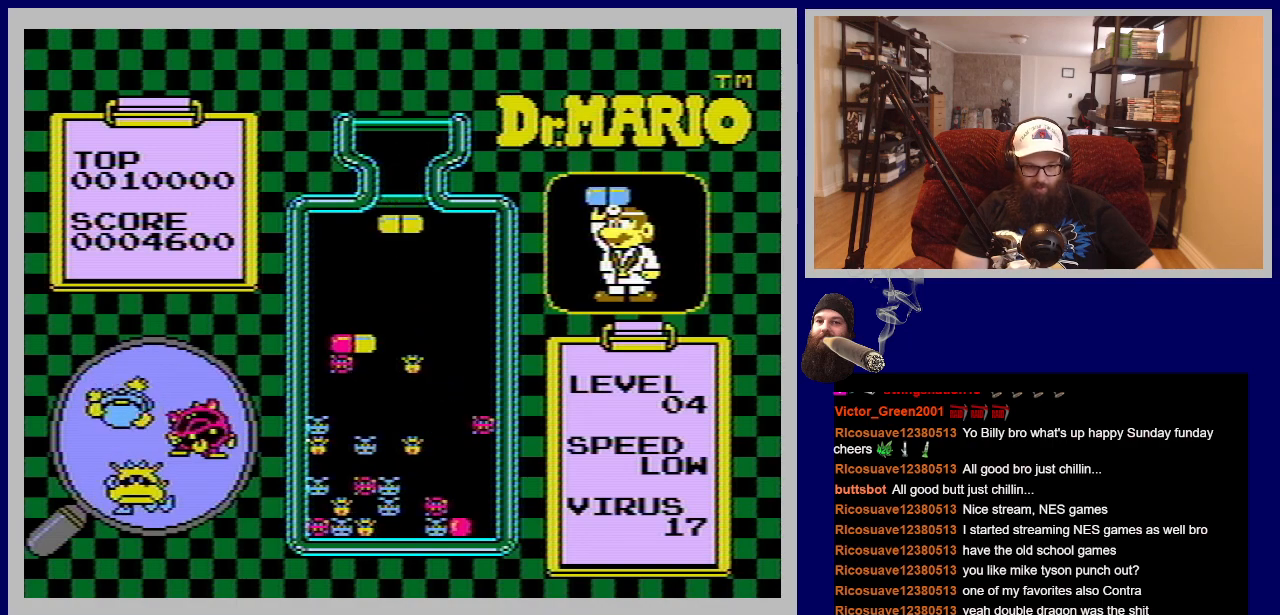
{"buttons": [], "events": []}
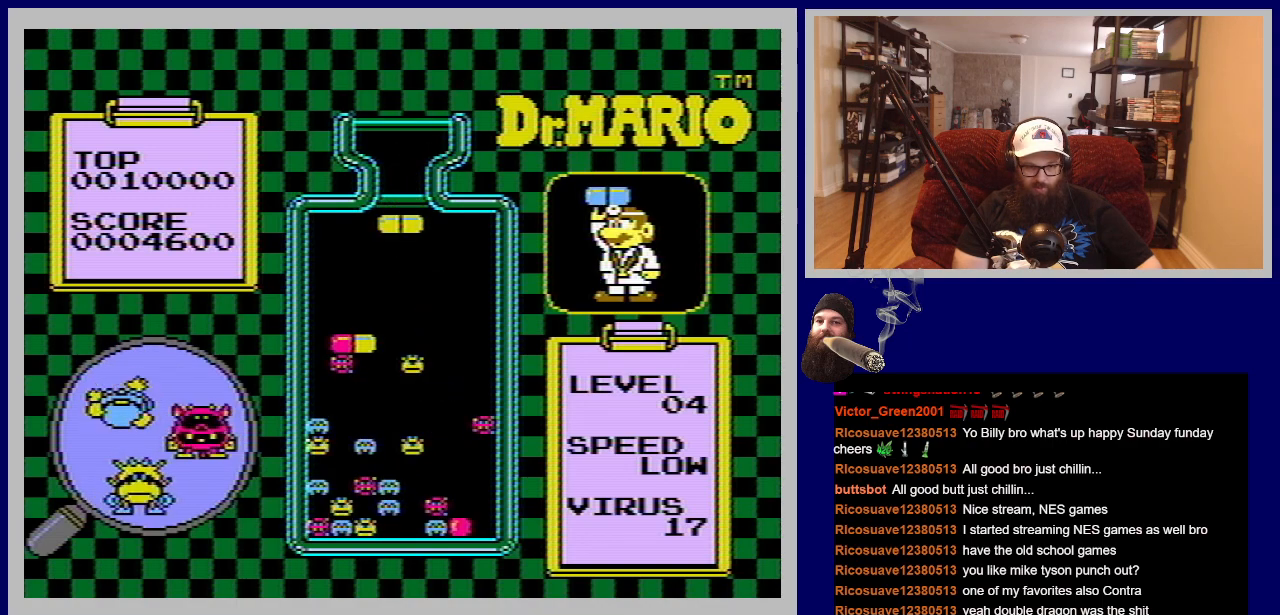
{"buttons": [], "events": [[184, "A", "down"], [334, "A", "up"]]}
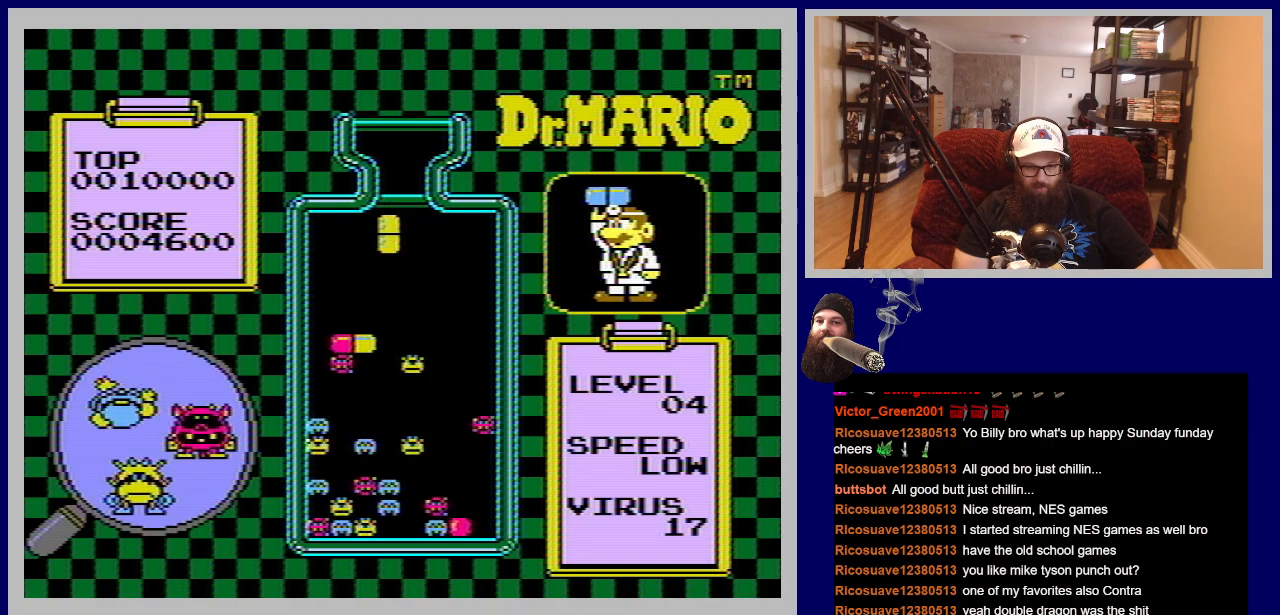
{"buttons": [], "events": [[117, "DPAD_RIGHT", "down"], [250, "DPAD_RIGHT", "up"]]}
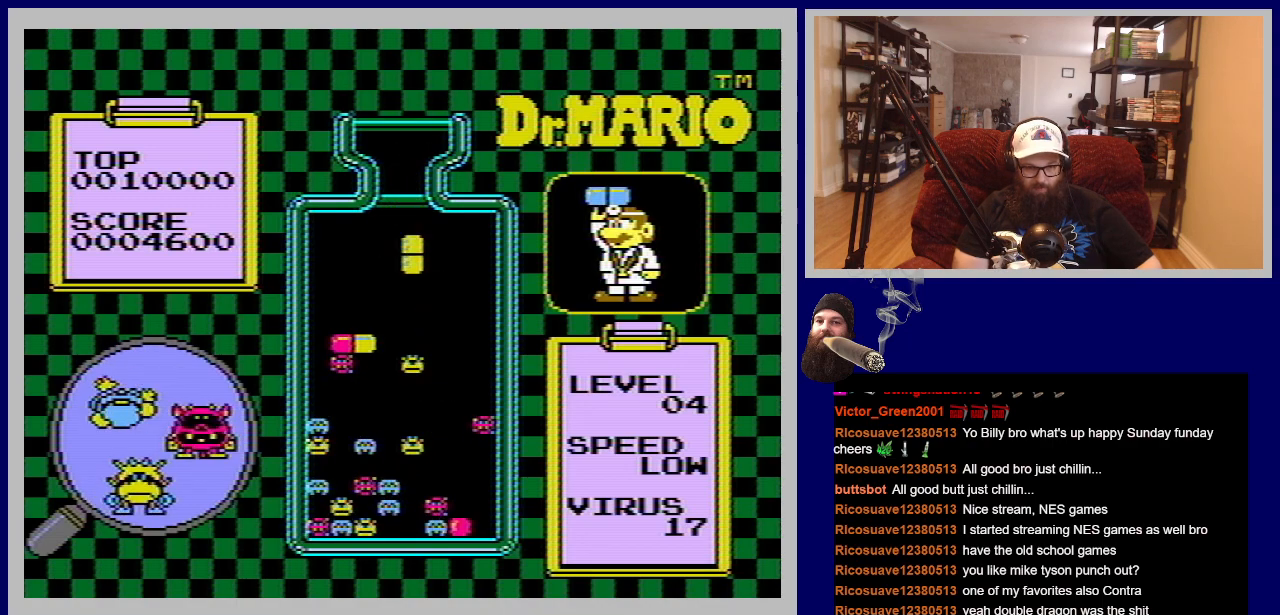
{"buttons": [], "events": [[150, "DPAD_DOWN", "down"], [384, "DPAD_DOWN", "up"]]}
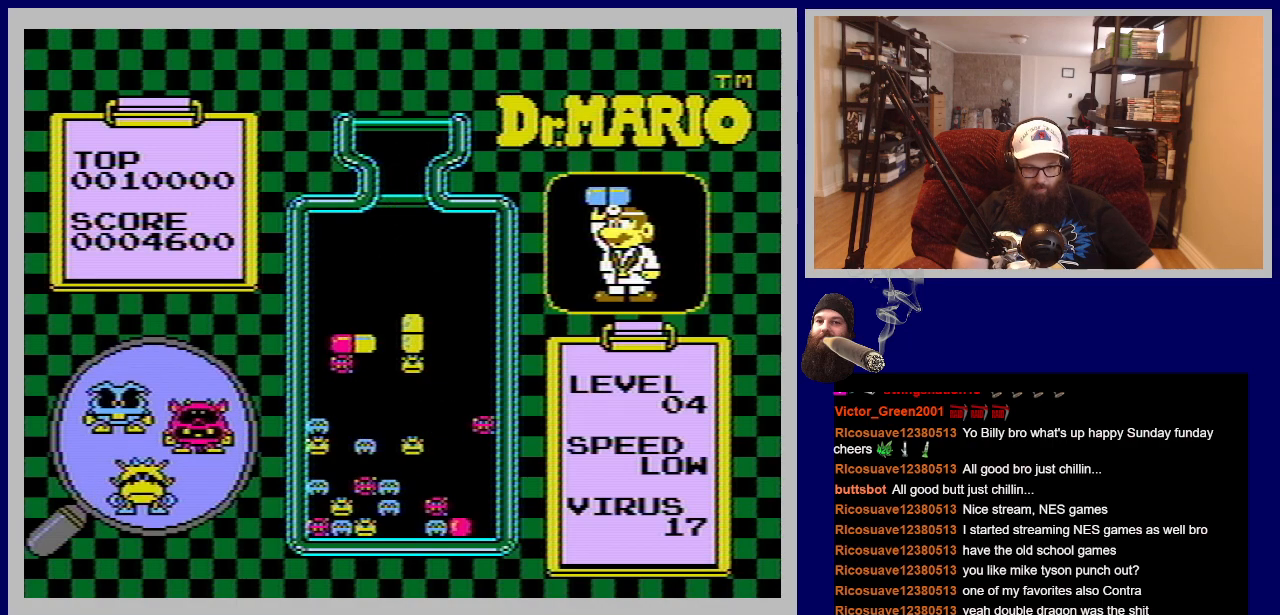
{"buttons": [], "events": []}
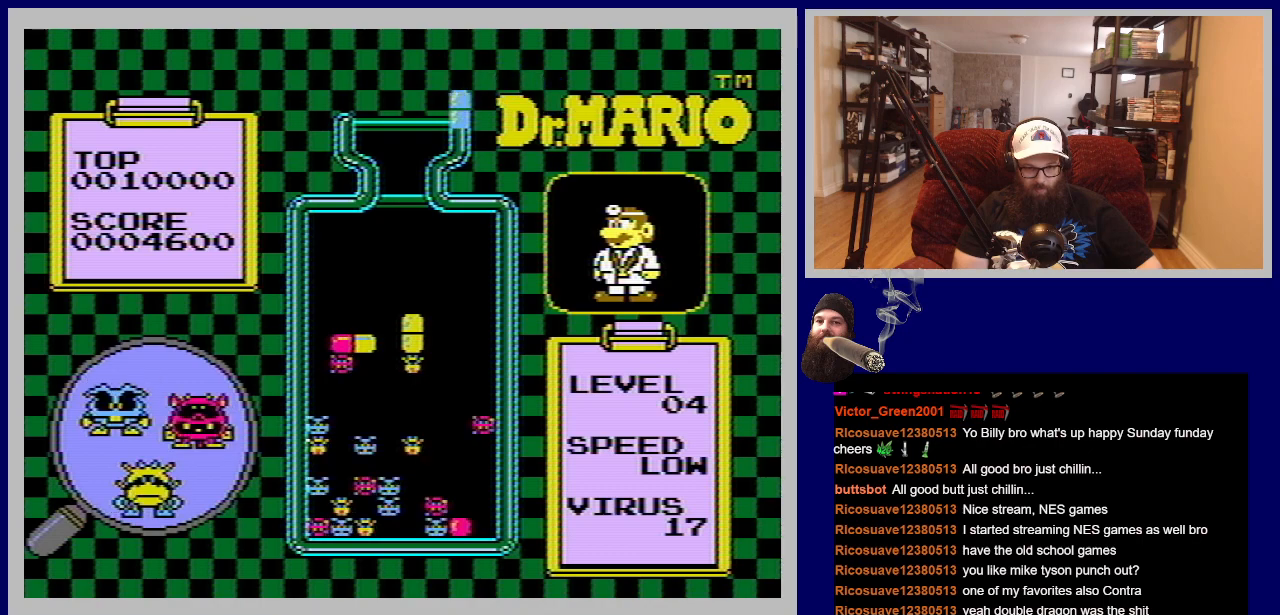
{"buttons": ["DPAD_RIGHT"], "events": [[334, "DPAD_RIGHT", "down"]]}
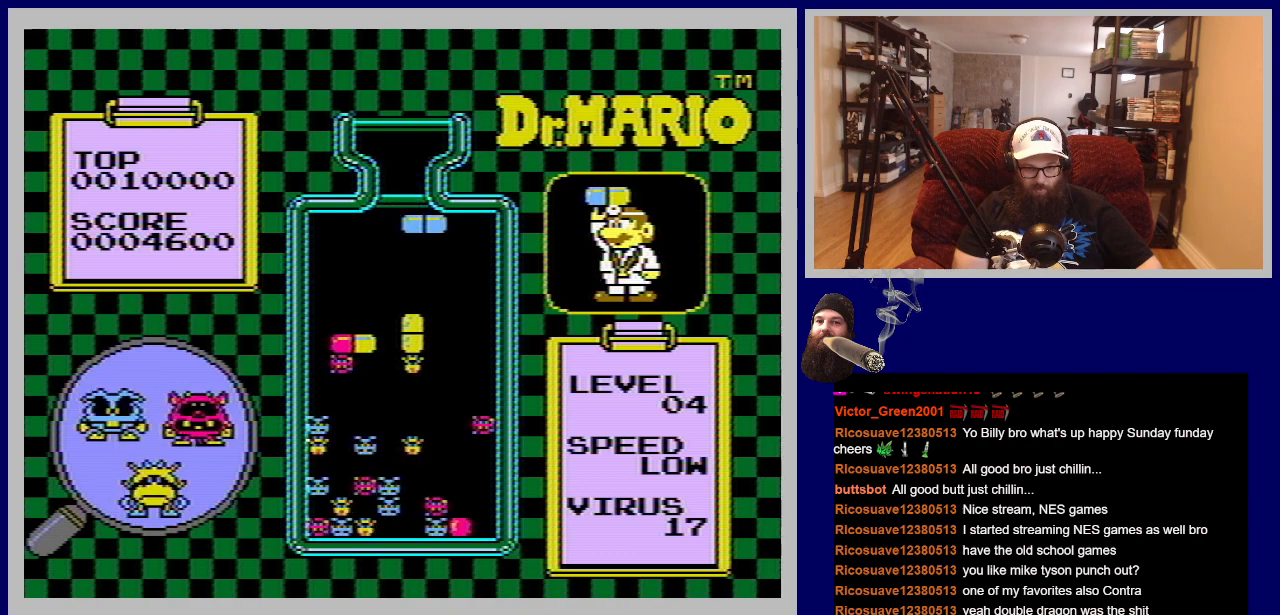
{"buttons": [], "events": [[17, "DPAD_RIGHT", "up"], [234, "DPAD_LEFT", "down"], [384, "DPAD_LEFT", "up"]]}
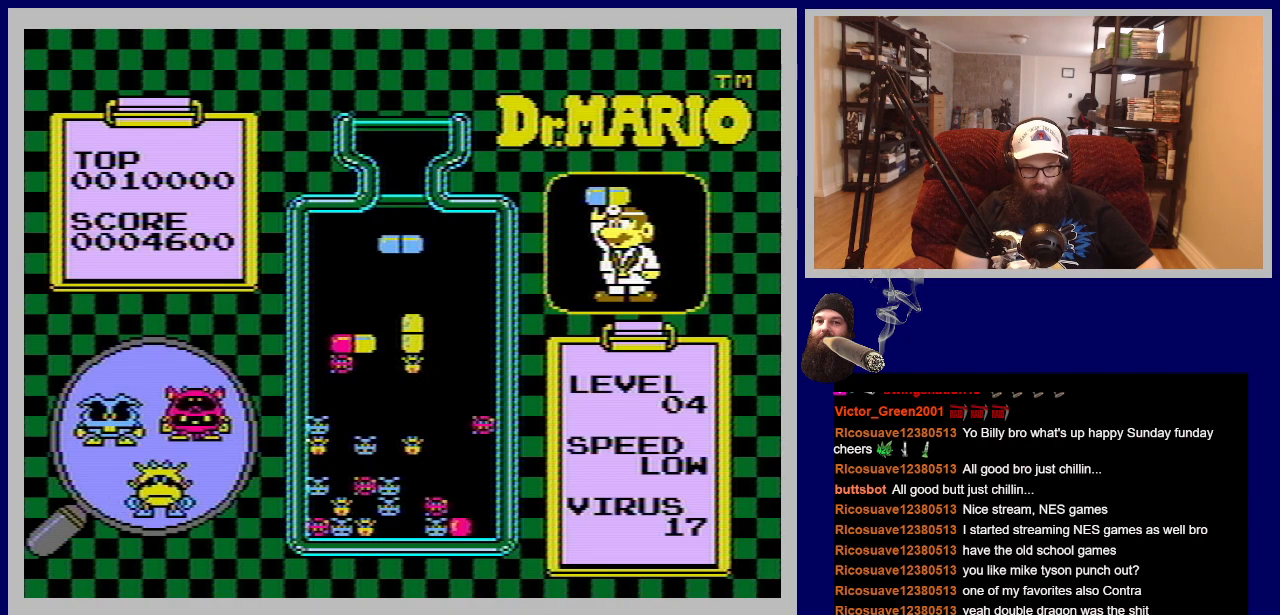
{"buttons": [], "events": [[183, "A", "down"], [317, "A", "up"]]}